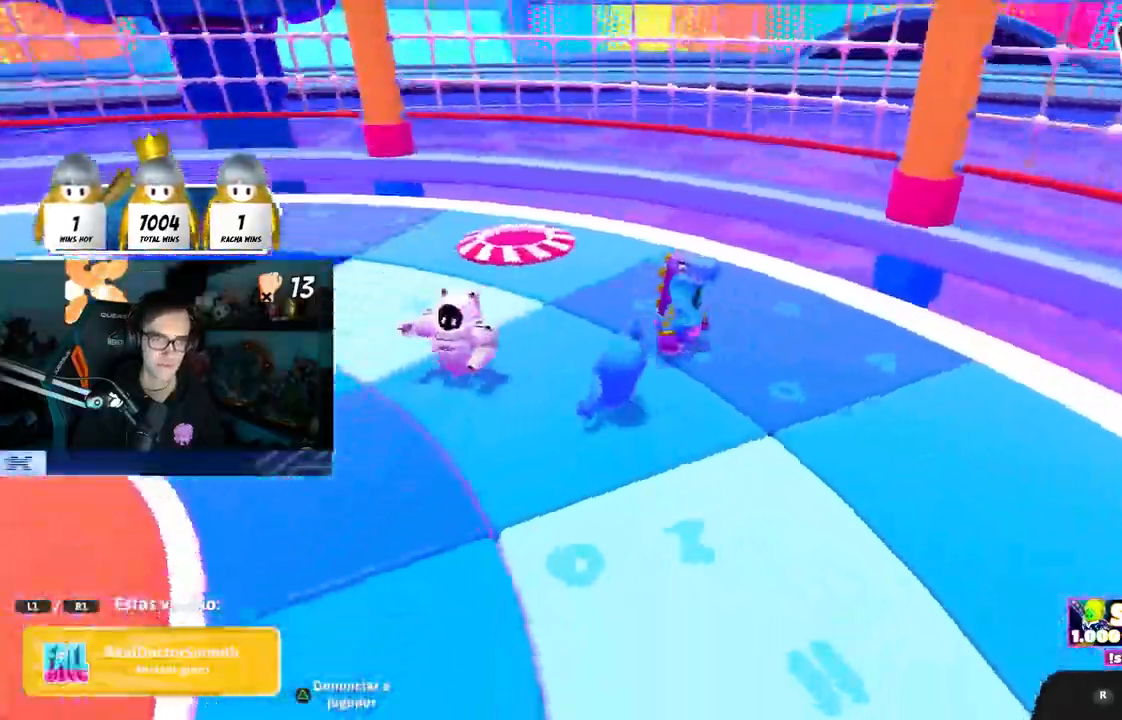
Gameplay with a controller (PlayStation layout); each line is a JSON object with the inputs held at the frame after it. "events" lists button and stick changes between this image and that frame as [ms after this image, input, new state], when the widget could be followed in between.
{"buttons": [], "left_stick": "center", "right_stick": "left", "events": [[50, "R1", "up"]]}
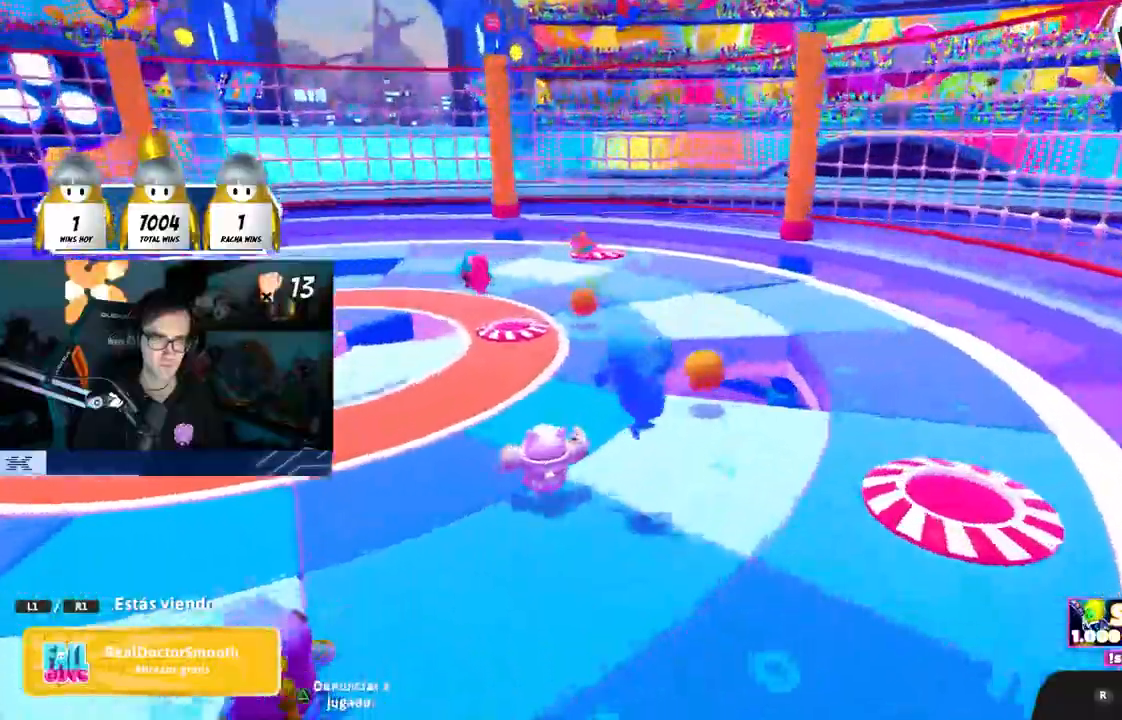
{"buttons": [], "left_stick": "center", "right_stick": "center", "events": [[350, "right_stick", "center"]]}
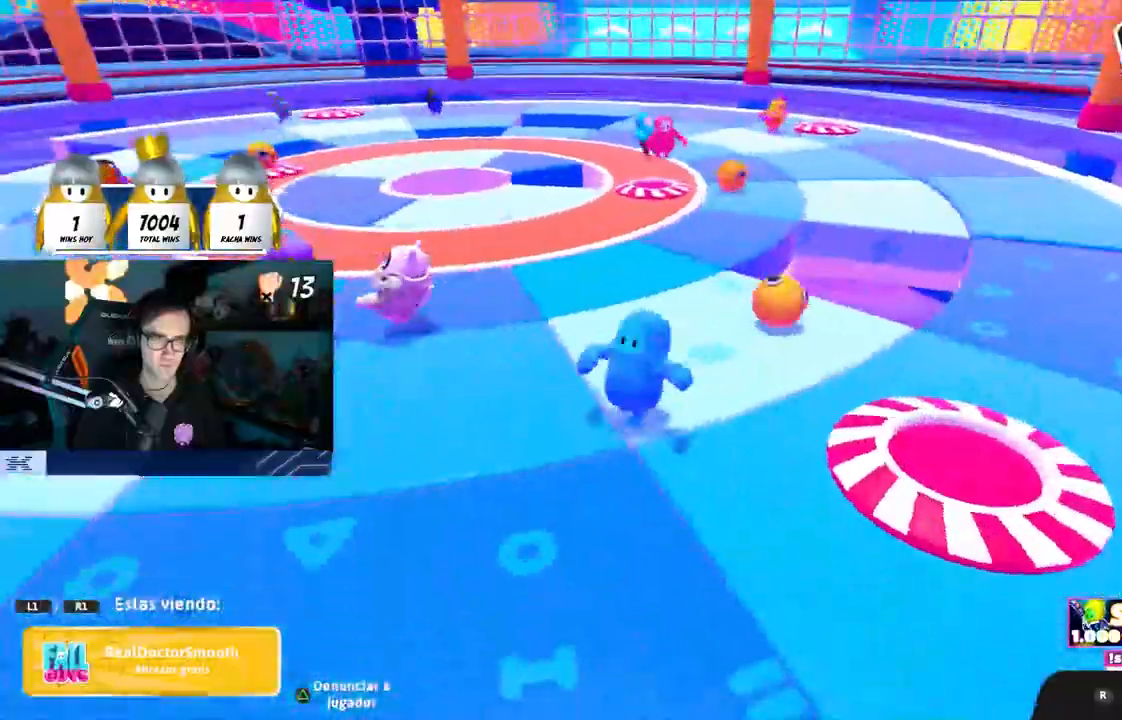
{"buttons": [], "left_stick": "center", "right_stick": "left", "events": [[200, "right_stick", "left"]]}
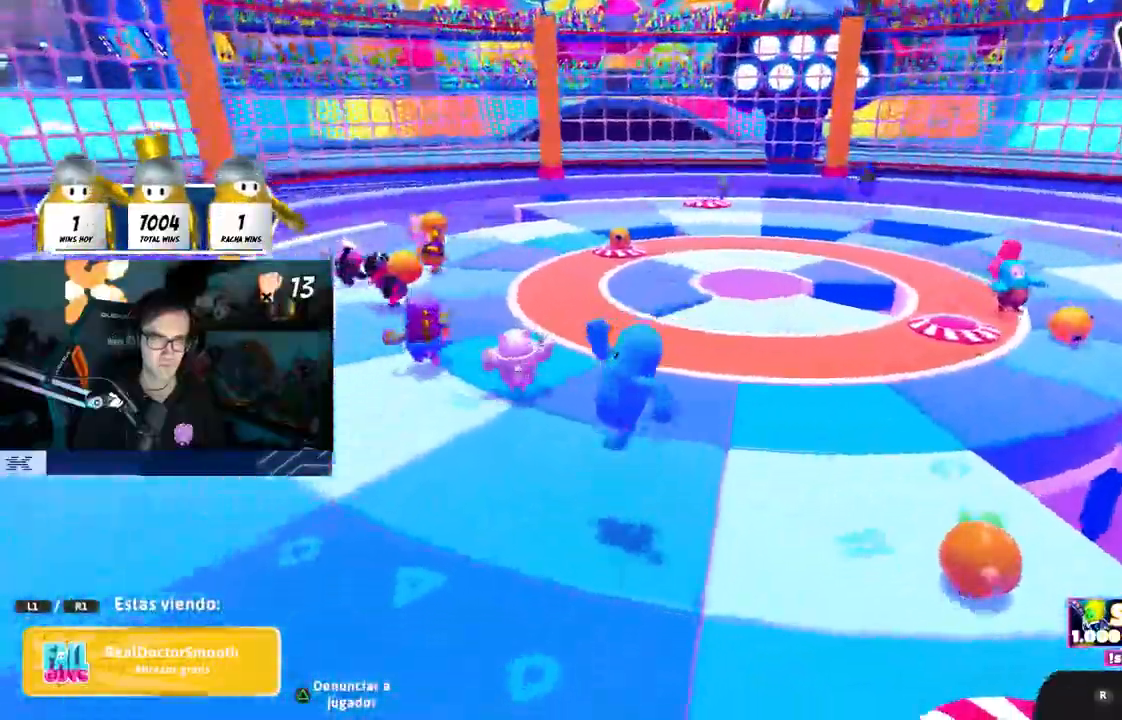
{"buttons": [], "left_stick": "center", "right_stick": "center", "events": [[100, "right_stick", "center"], [200, "R1", "down"], [500, "R1", "up"]]}
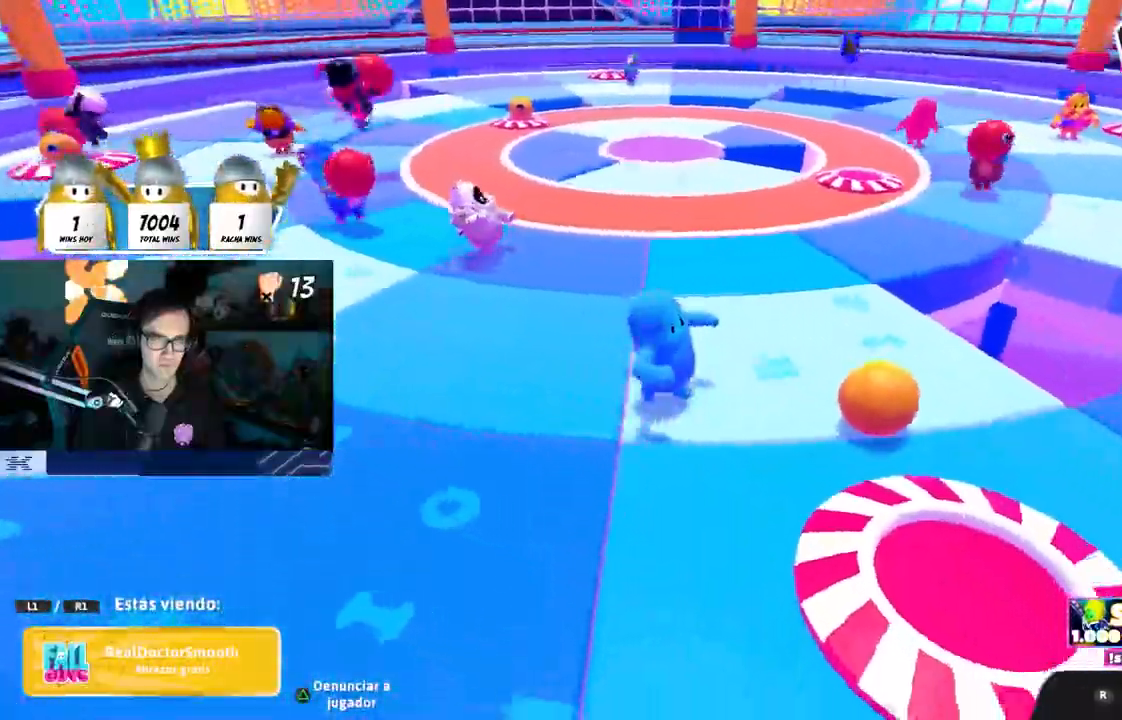
{"buttons": [], "left_stick": "center", "right_stick": "center", "events": [[17, "R1", "down"], [500, "R1", "up"]]}
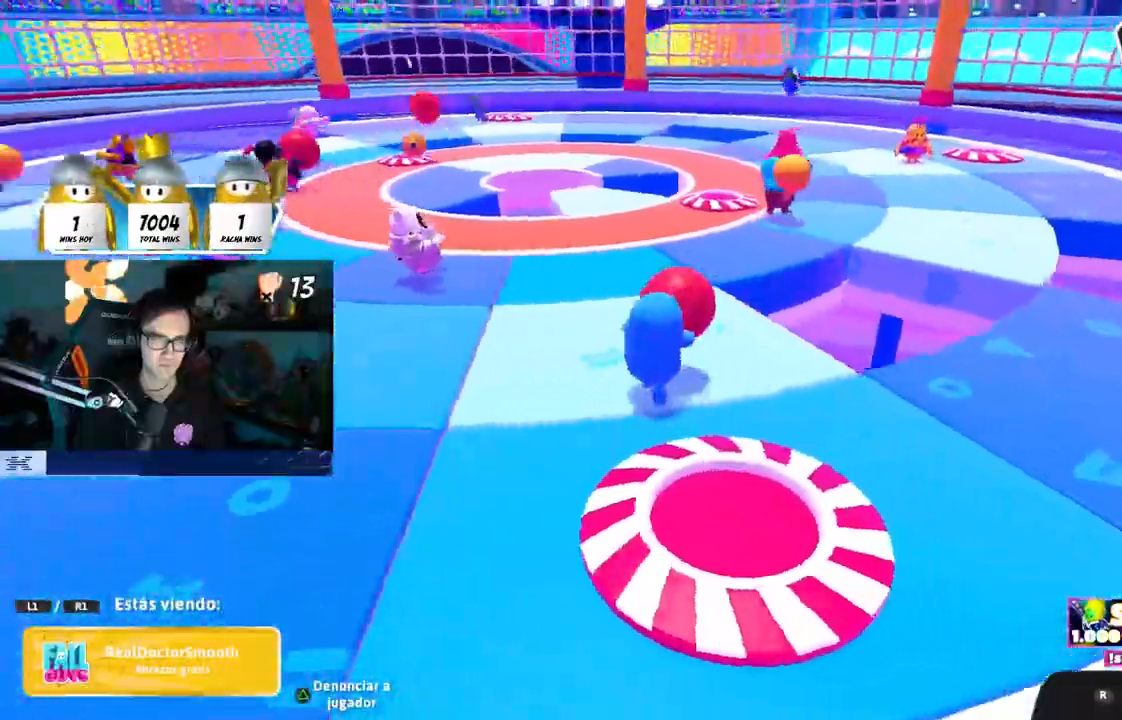
{"buttons": [], "left_stick": "center", "right_stick": "center"}
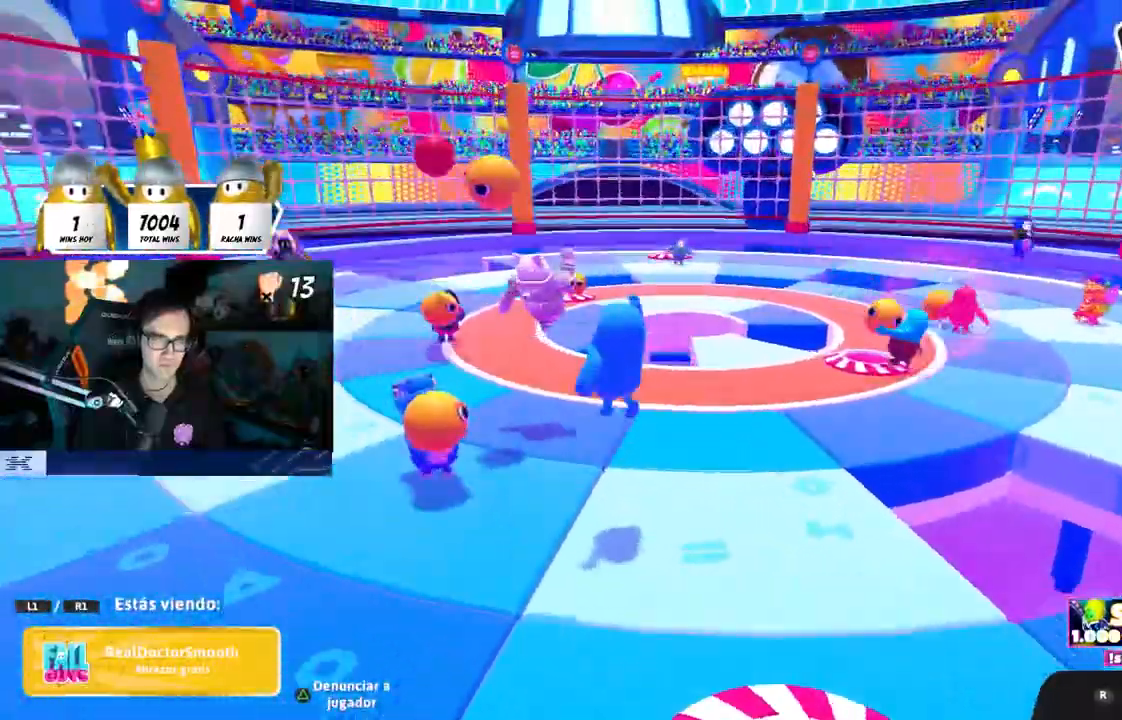
{"buttons": [], "left_stick": "center", "right_stick": "center", "events": []}
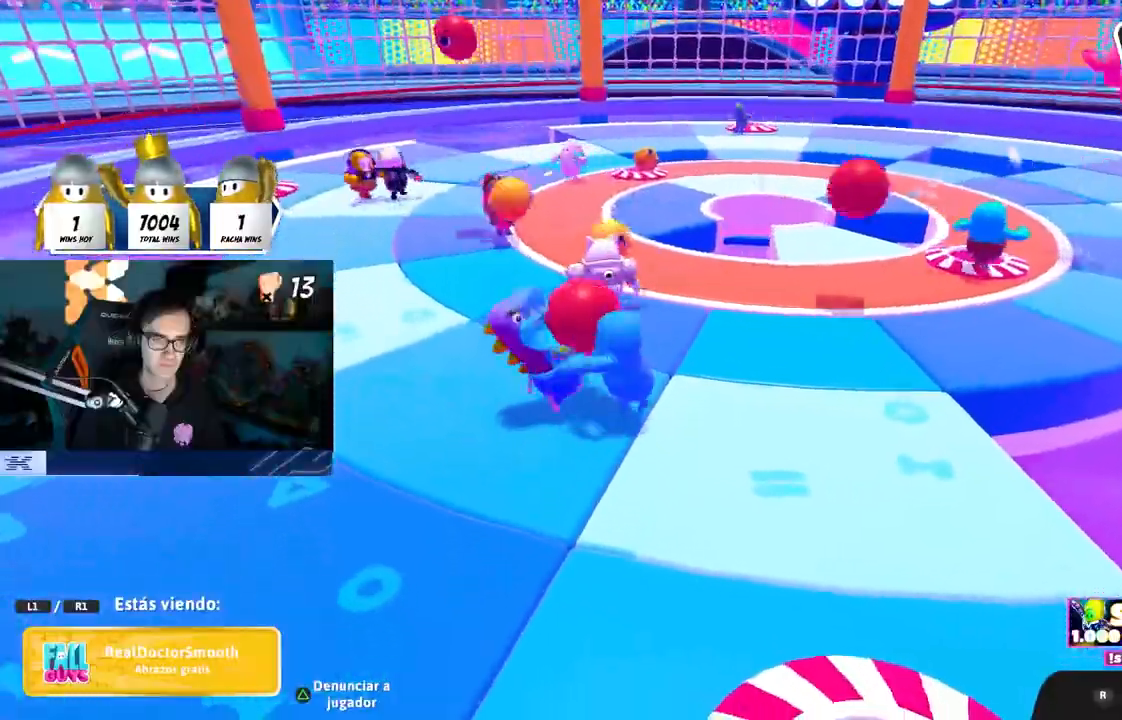
{"buttons": [], "left_stick": "center", "right_stick": "center", "events": []}
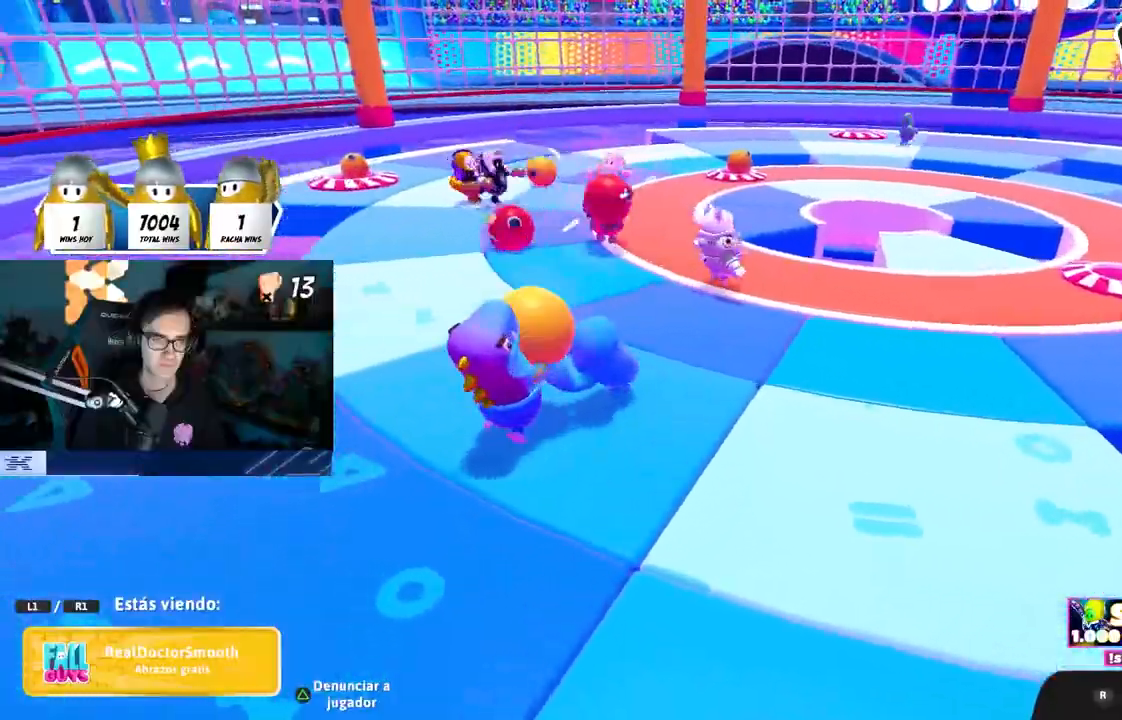
{"buttons": [], "left_stick": "center", "right_stick": "center", "events": []}
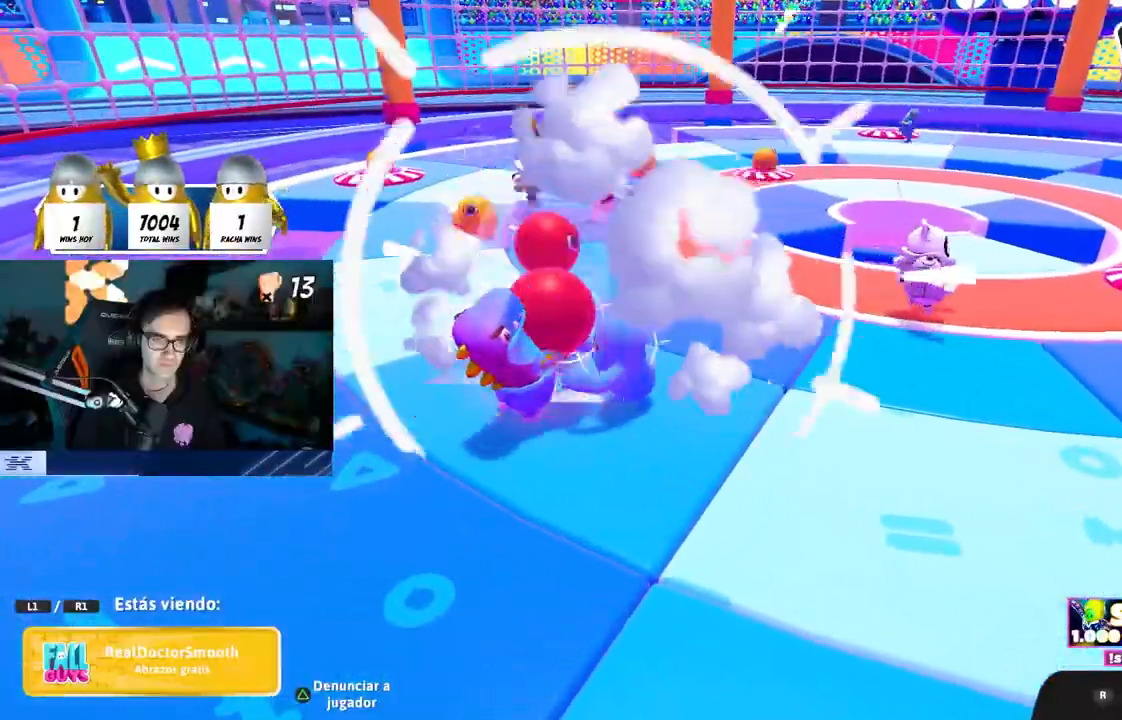
{"buttons": [], "left_stick": "center", "right_stick": "center", "events": []}
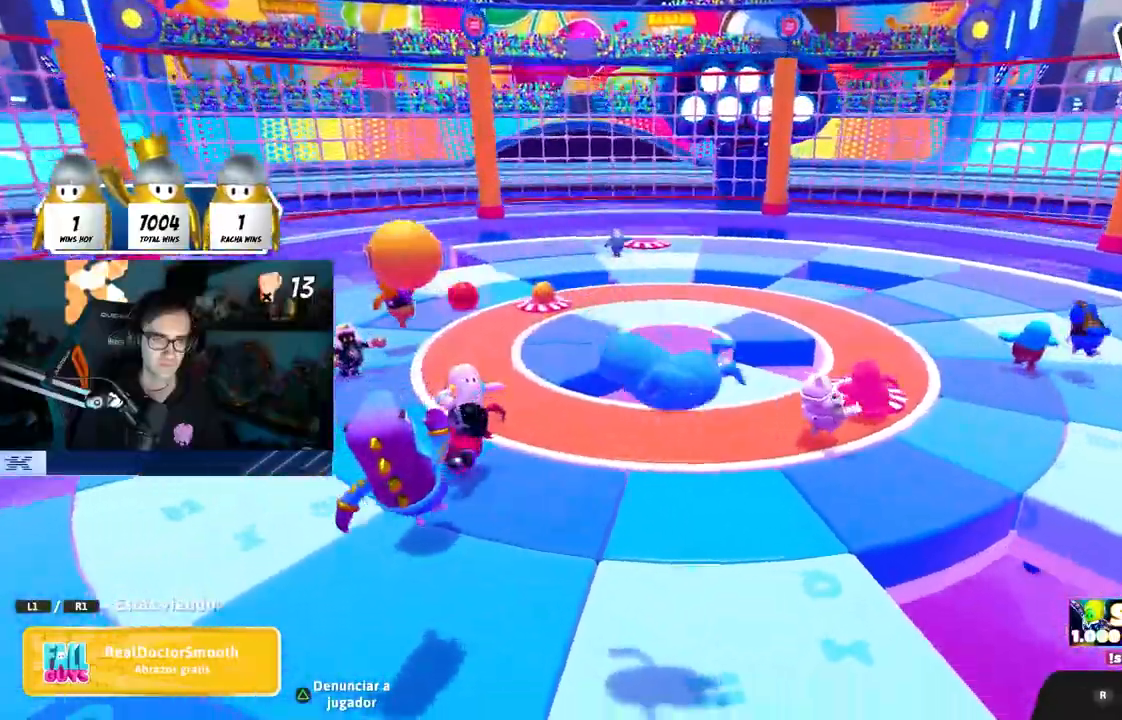
{"buttons": [], "left_stick": "center", "right_stick": "center", "events": [[217, "right_stick", "up"], [383, "right_stick", "center"]]}
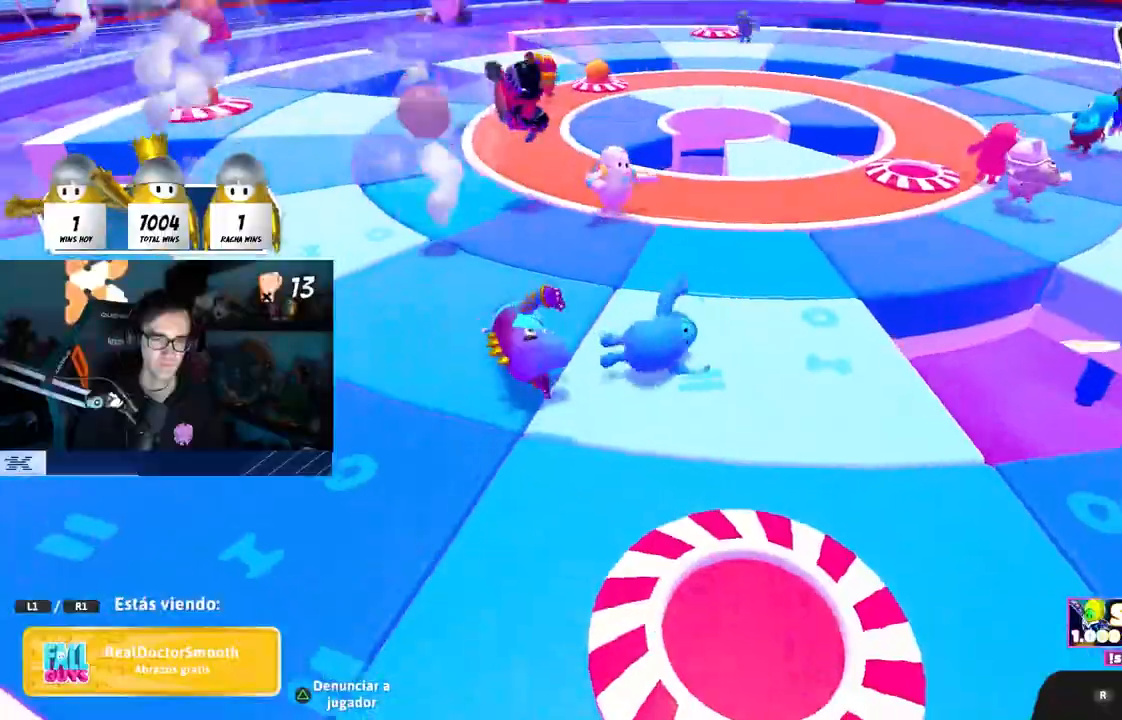
{"buttons": [], "left_stick": "center", "right_stick": "center", "events": []}
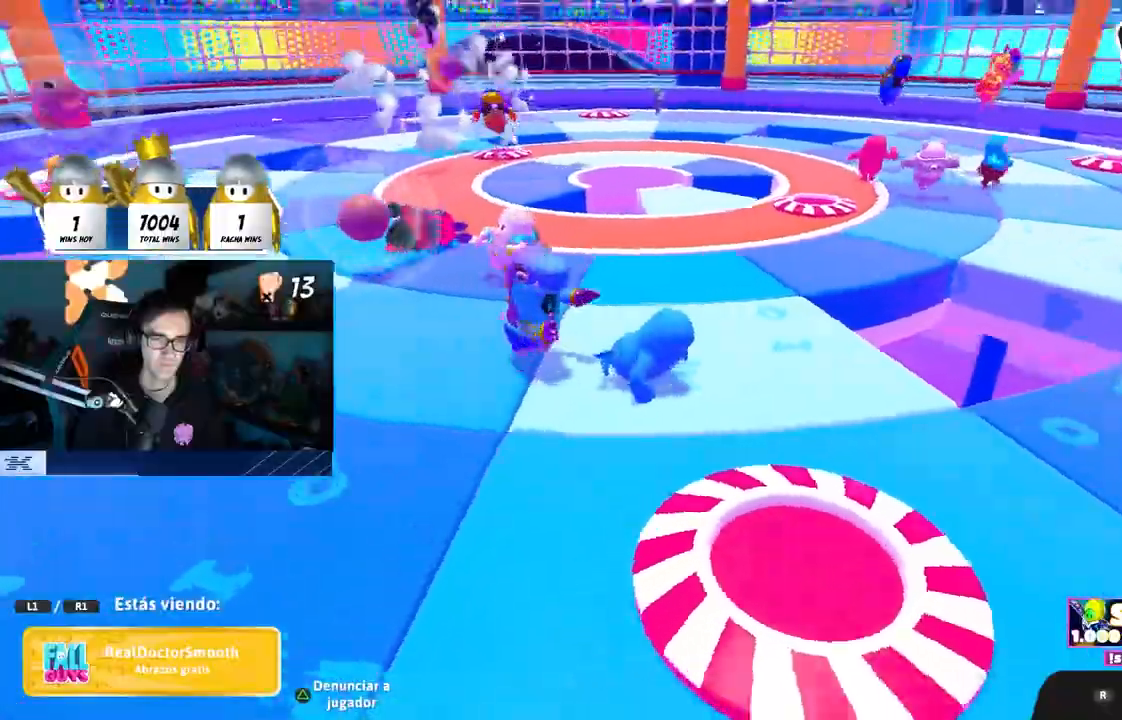
{"buttons": [], "left_stick": "center", "right_stick": "center", "events": []}
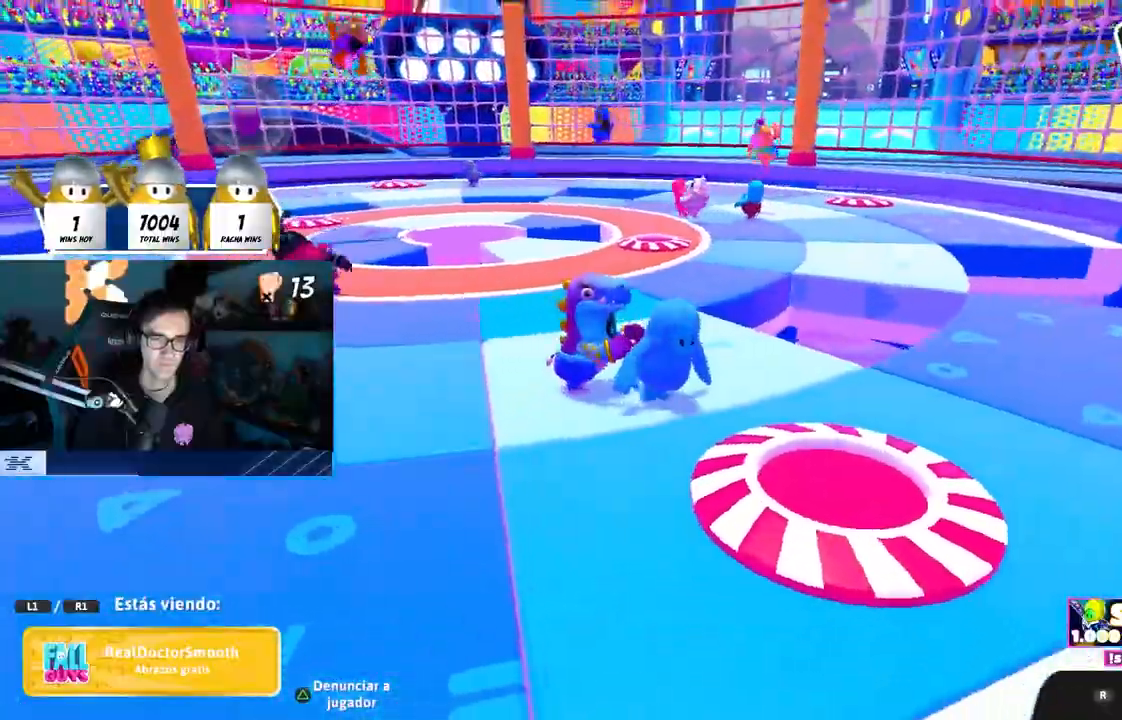
{"buttons": [], "left_stick": "center", "right_stick": "center", "events": []}
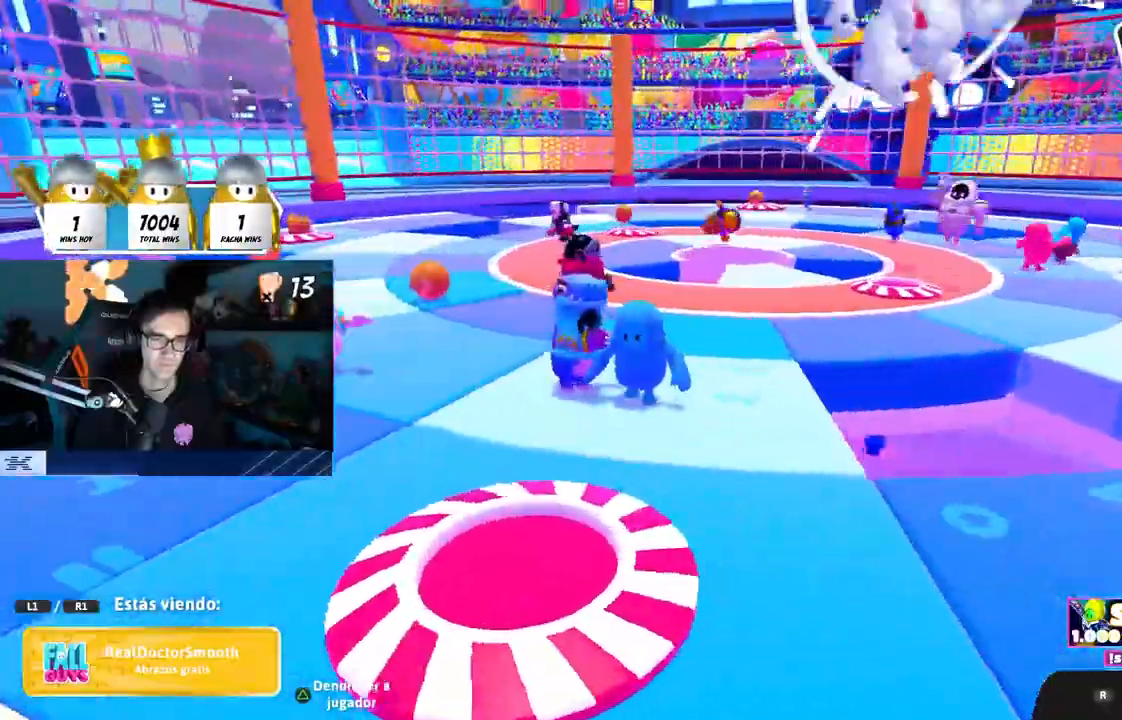
{"buttons": [], "left_stick": "center", "right_stick": "center", "events": []}
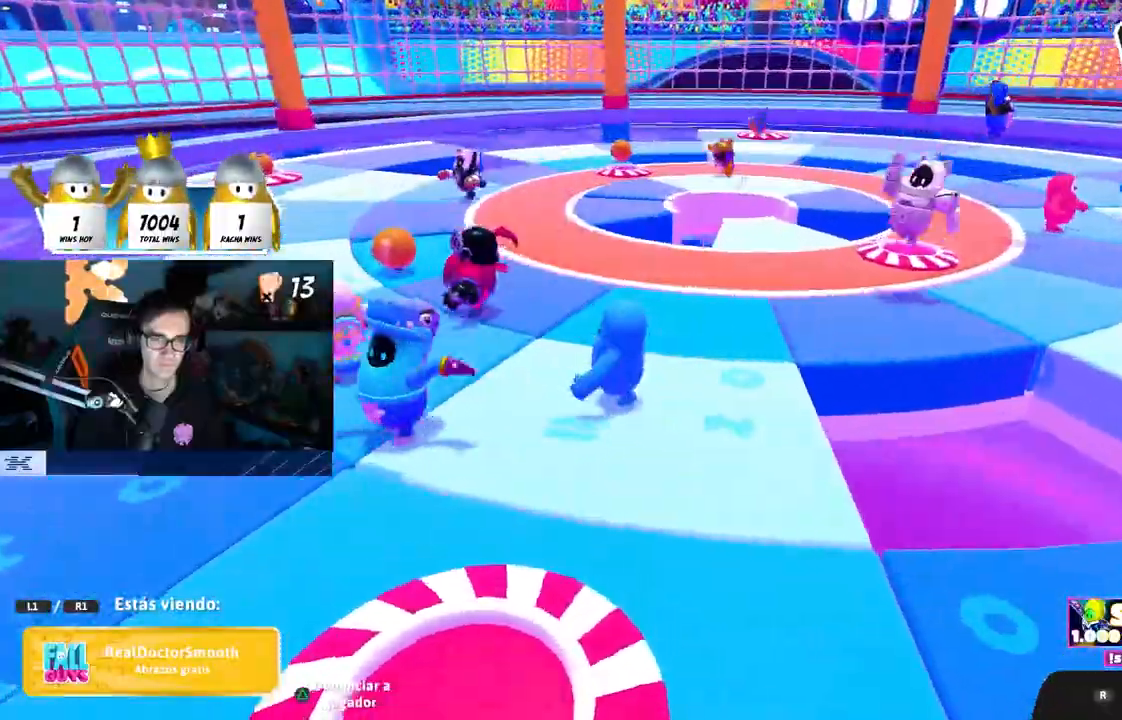
{"buttons": [], "left_stick": "center", "right_stick": "center", "events": []}
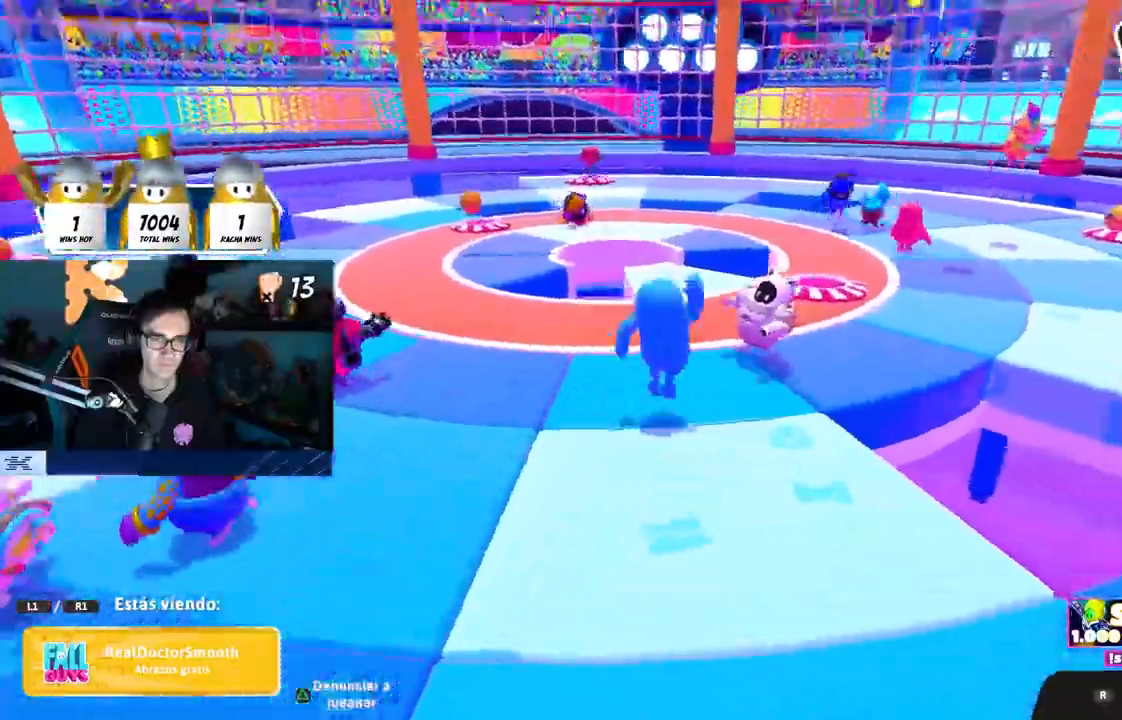
{"buttons": [], "left_stick": "center", "right_stick": "center", "events": []}
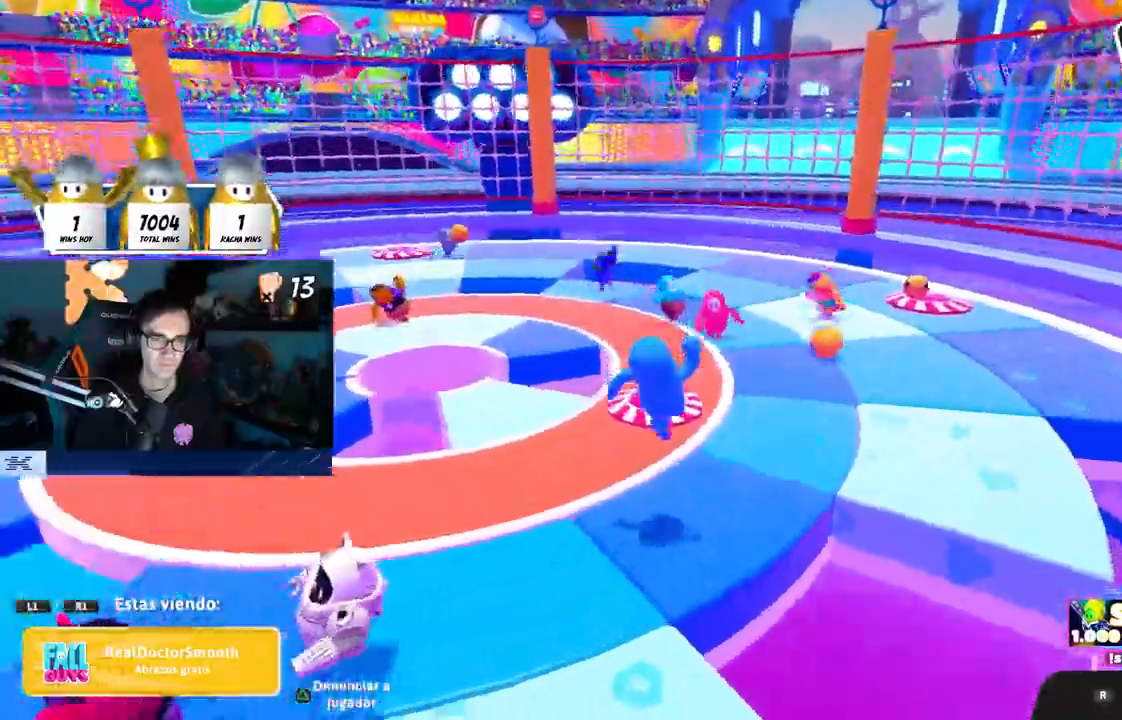
{"buttons": [], "left_stick": "center", "right_stick": "center", "events": []}
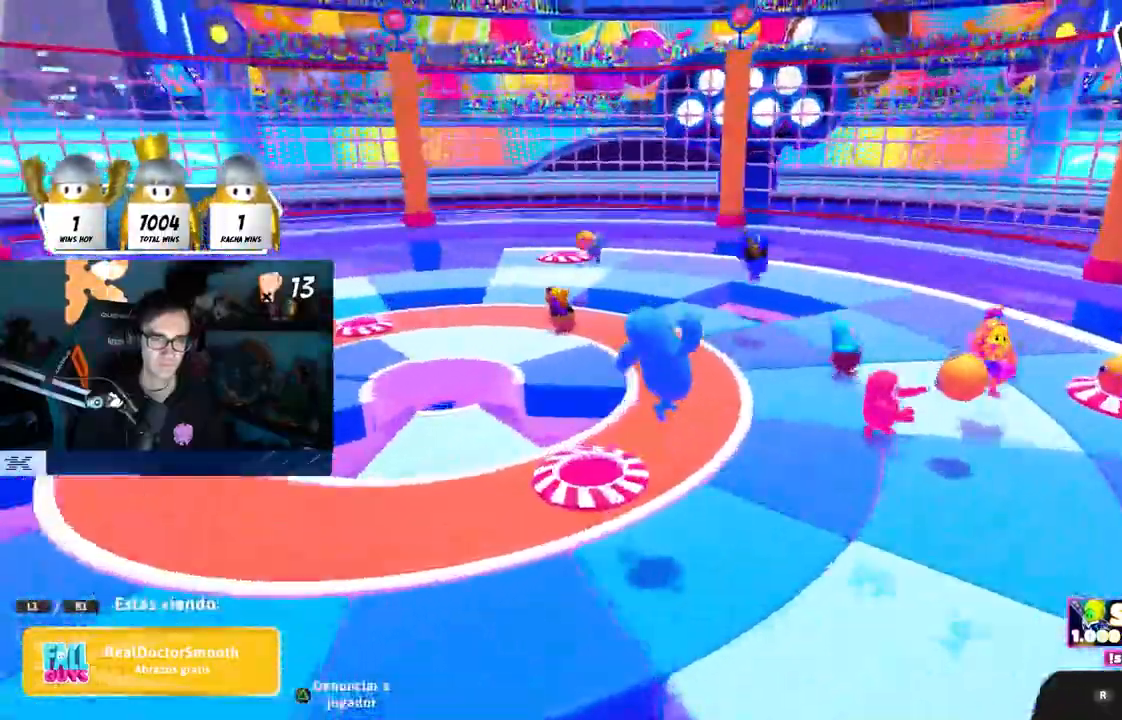
{"buttons": [], "left_stick": "center", "right_stick": "center", "events": [[33, "R1", "down"], [117, "R1", "up"]]}
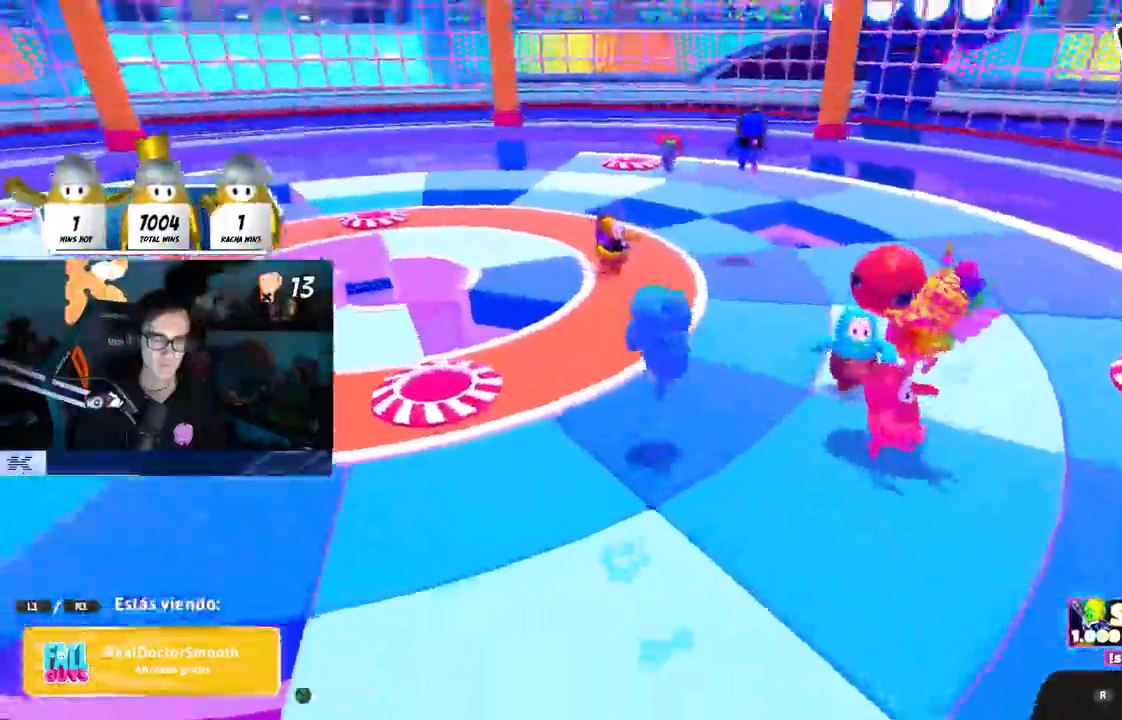
{"buttons": ["R1"], "left_stick": "center", "right_stick": "center", "events": [[83, "R1", "down"], [133, "R1", "up"], [467, "R1", "down"]]}
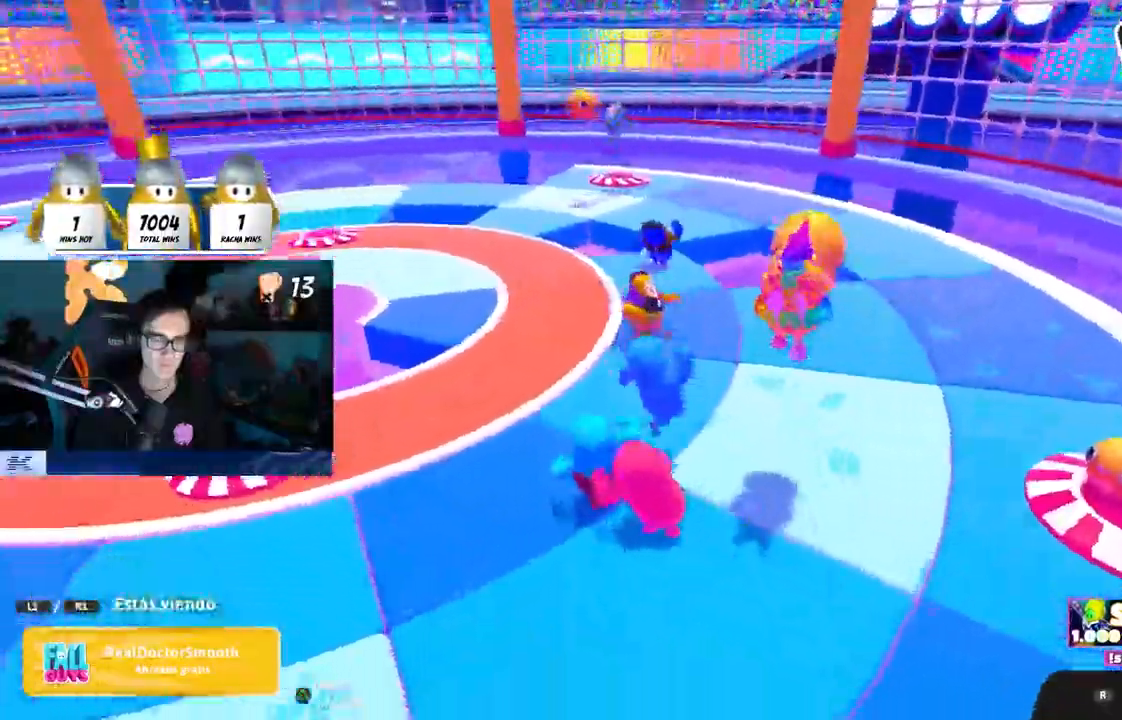
{"buttons": [], "left_stick": "center", "right_stick": "center", "events": [[50, "R1", "up"]]}
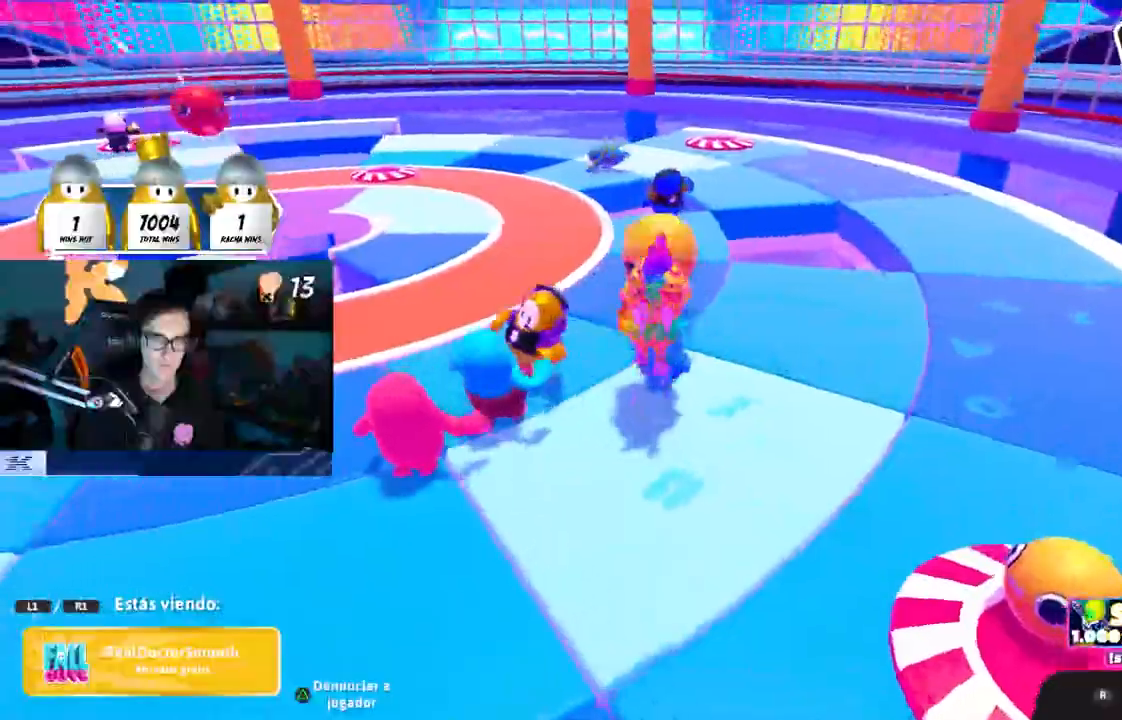
{"buttons": [], "left_stick": "center", "right_stick": "center", "events": [[217, "right_stick", "left"], [333, "right_stick", "center"]]}
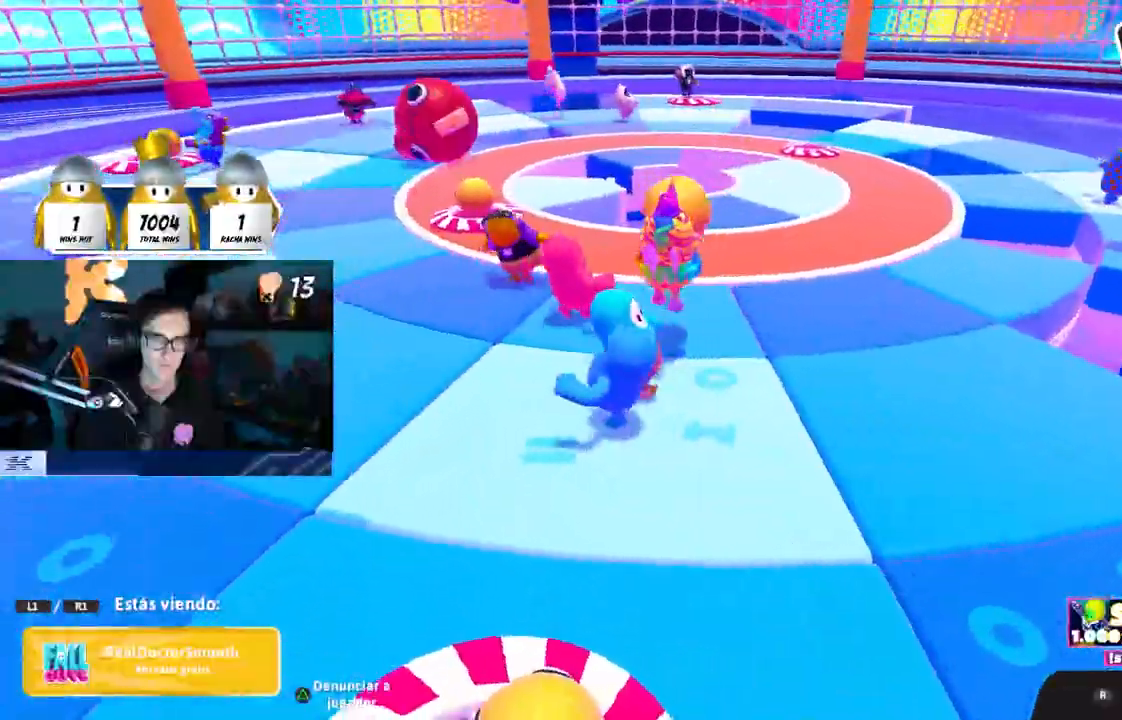
{"buttons": [], "left_stick": "center", "right_stick": "center", "events": [[83, "right_stick", "left"], [150, "right_stick", "center"]]}